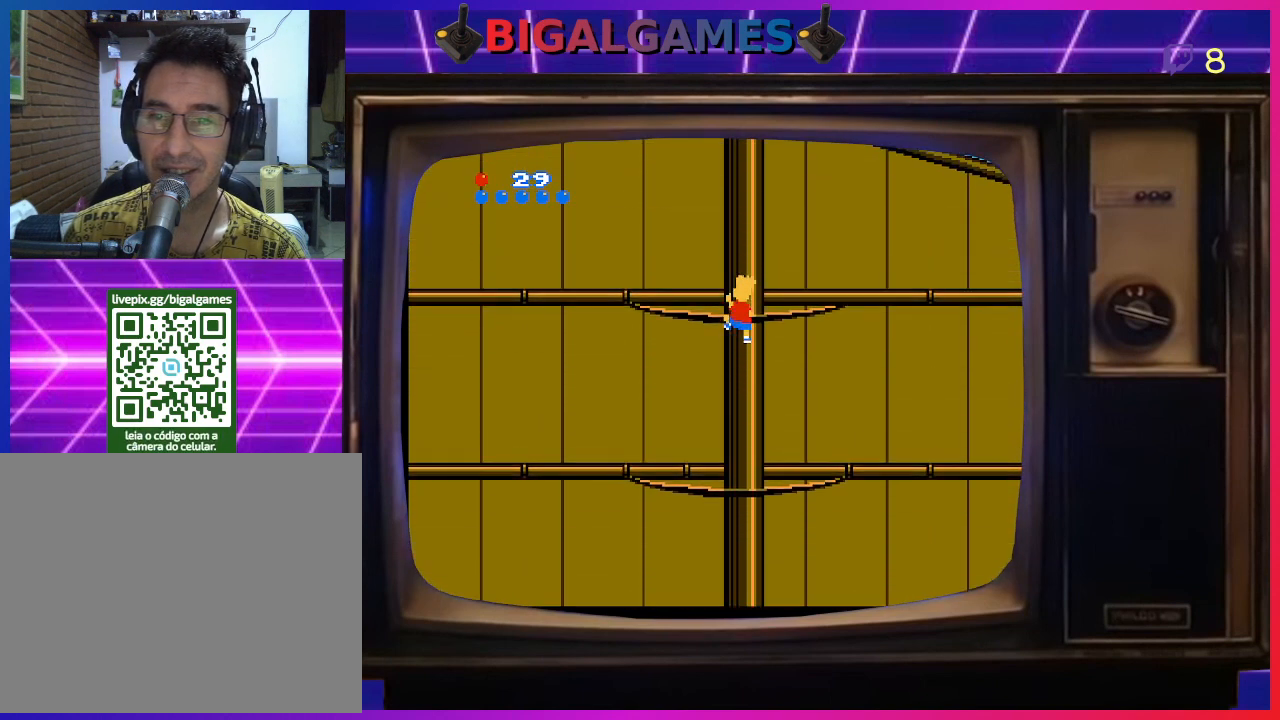
Gameplay with a controller (PlayStation layout); each line is a JSON object with the inputs held at the frame after it. "events" lists button and stick changes between this image and that frame as [ms after this image, input, new state], when the widget could be followed in between. Not read: left_stick.
{"buttons": ["DPAD_UP"], "right_stick": "center", "events": []}
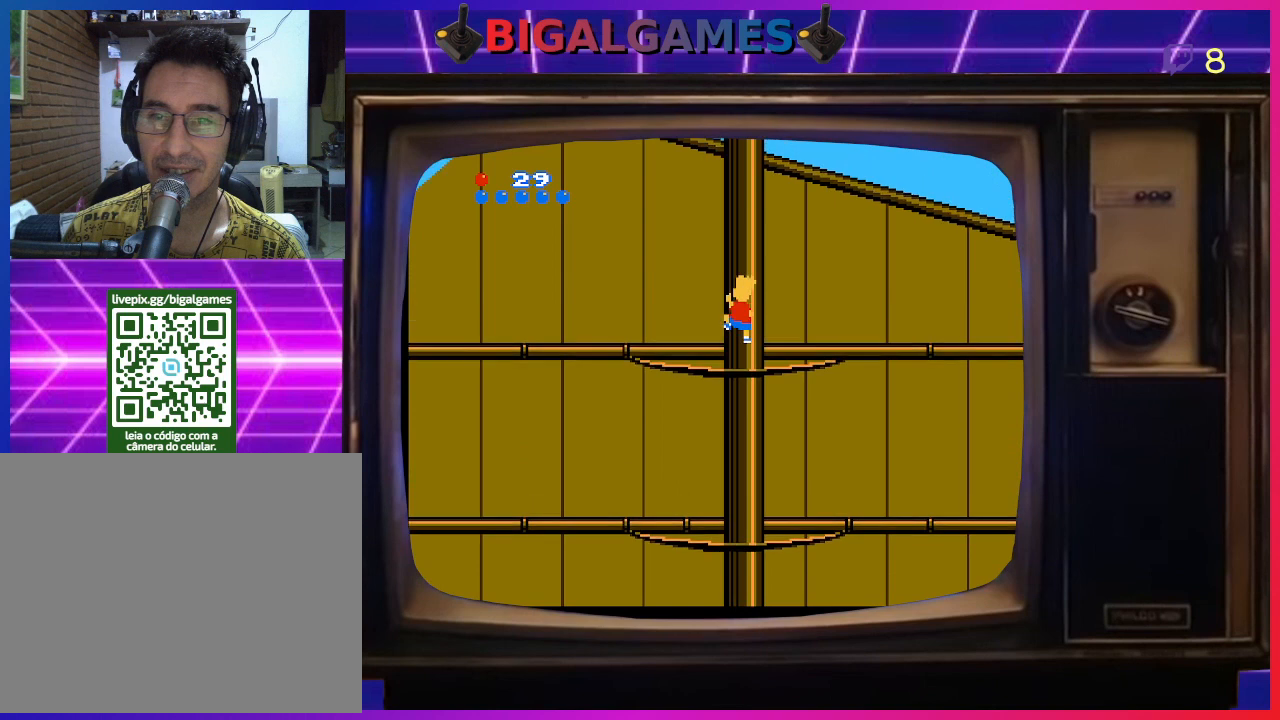
{"buttons": ["DPAD_UP"], "right_stick": "center", "events": []}
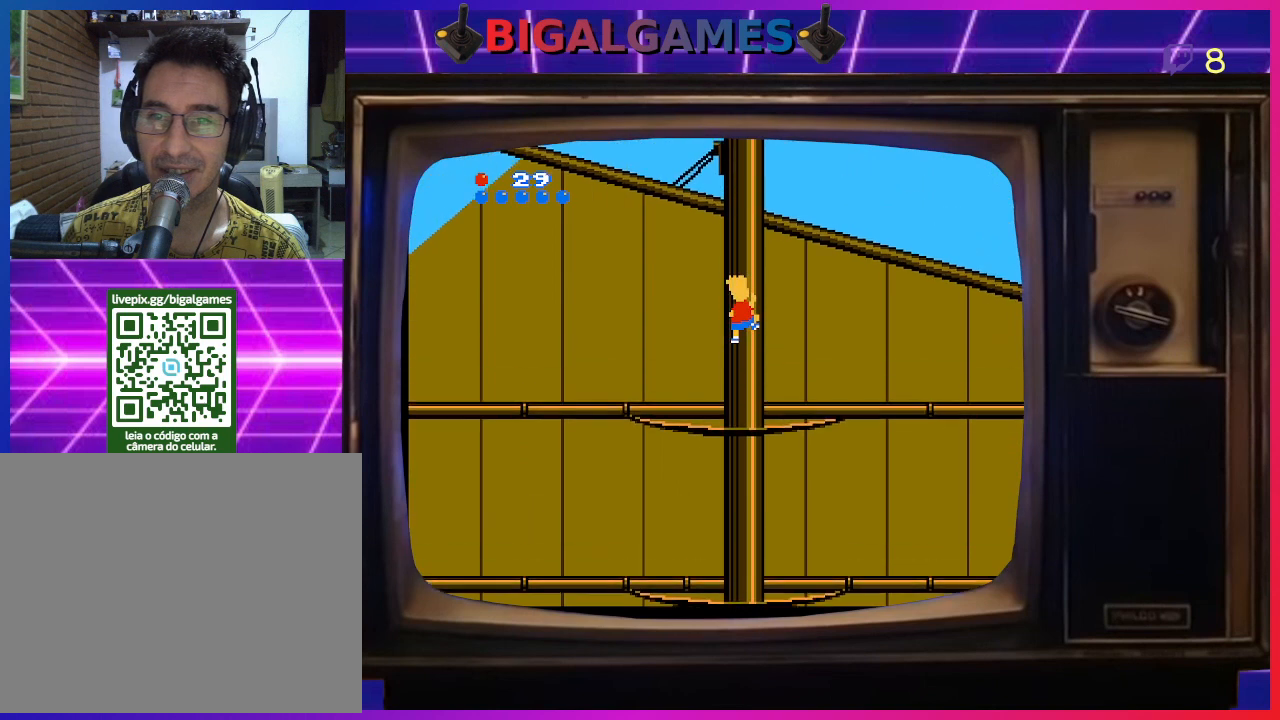
{"buttons": ["DPAD_UP"], "right_stick": "center", "events": []}
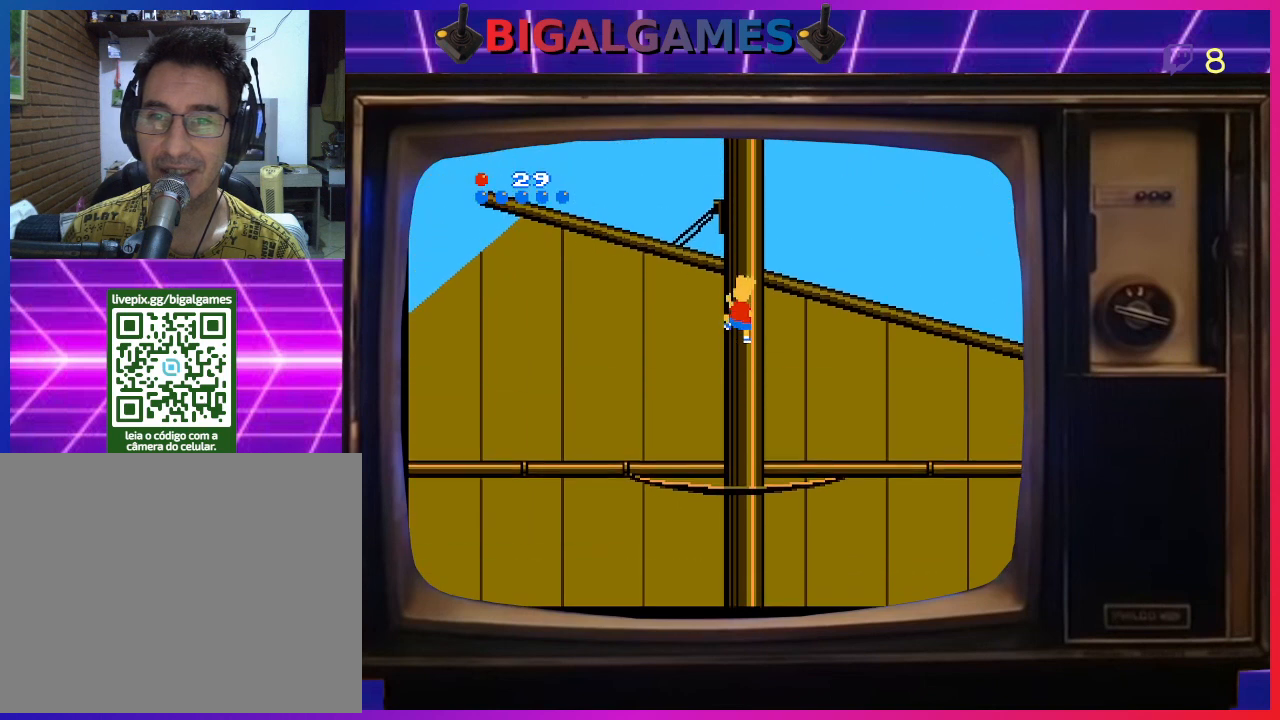
{"buttons": ["DPAD_UP"], "right_stick": "center", "events": []}
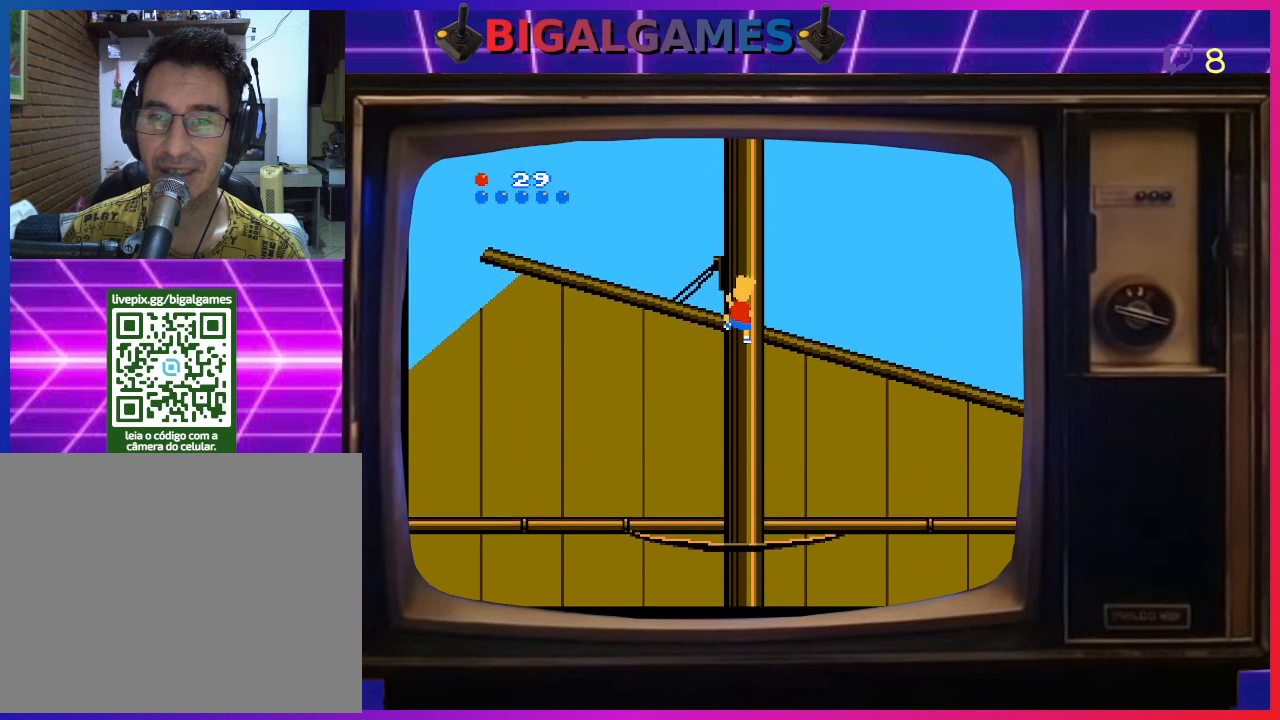
{"buttons": ["DPAD_RIGHT"], "right_stick": "center", "events": [[433, "DPAD_RIGHT", "down"], [467, "DPAD_UP", "up"]]}
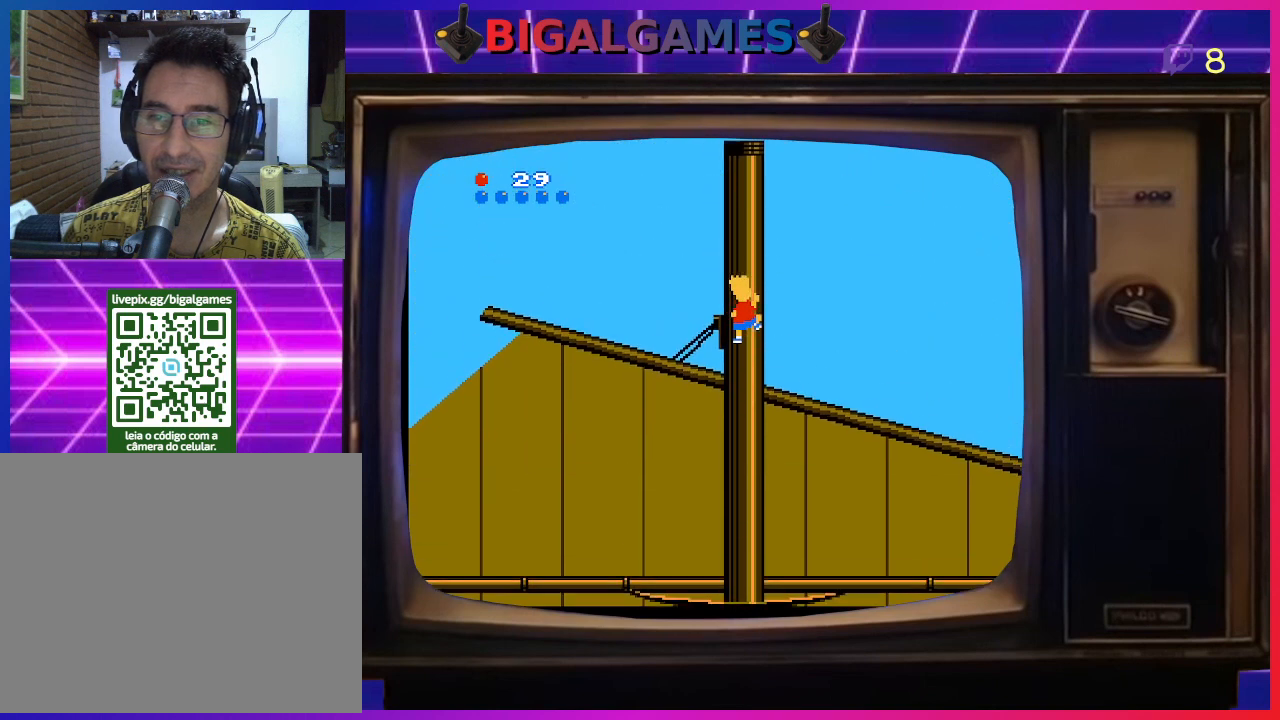
{"buttons": ["DPAD_RIGHT"], "right_stick": "center", "events": []}
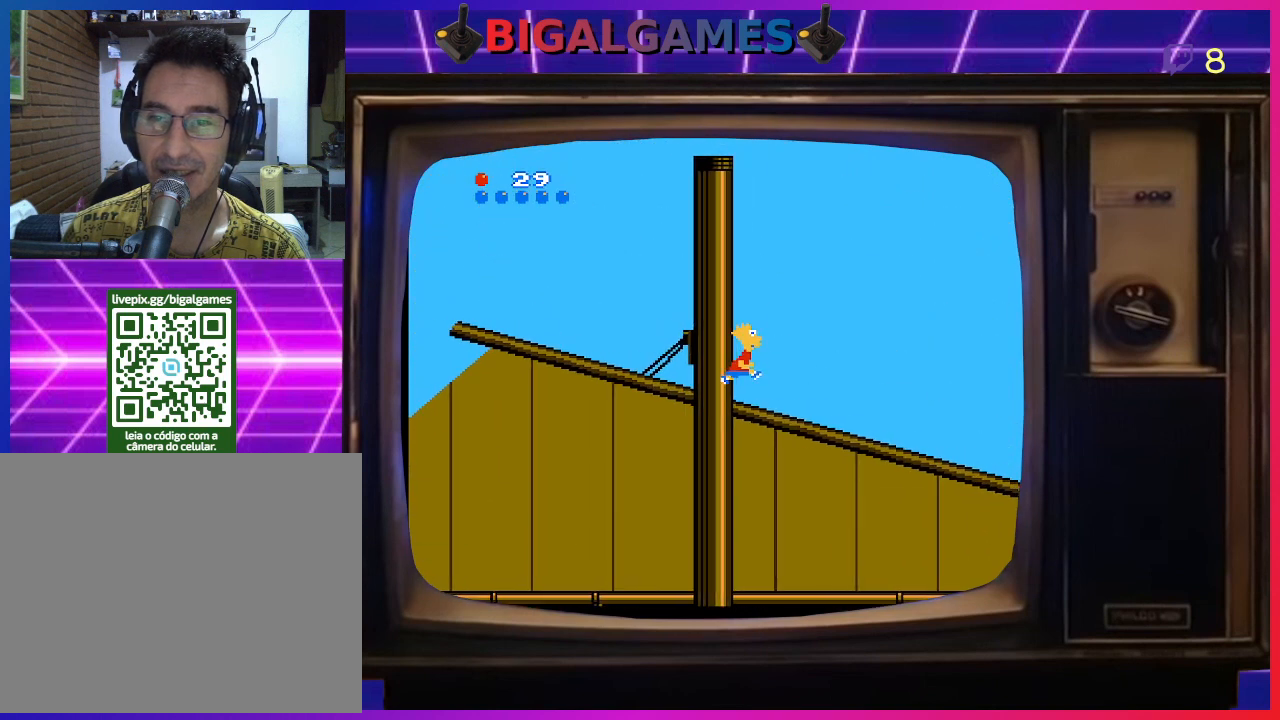
{"buttons": ["DPAD_RIGHT"], "right_stick": "center", "events": []}
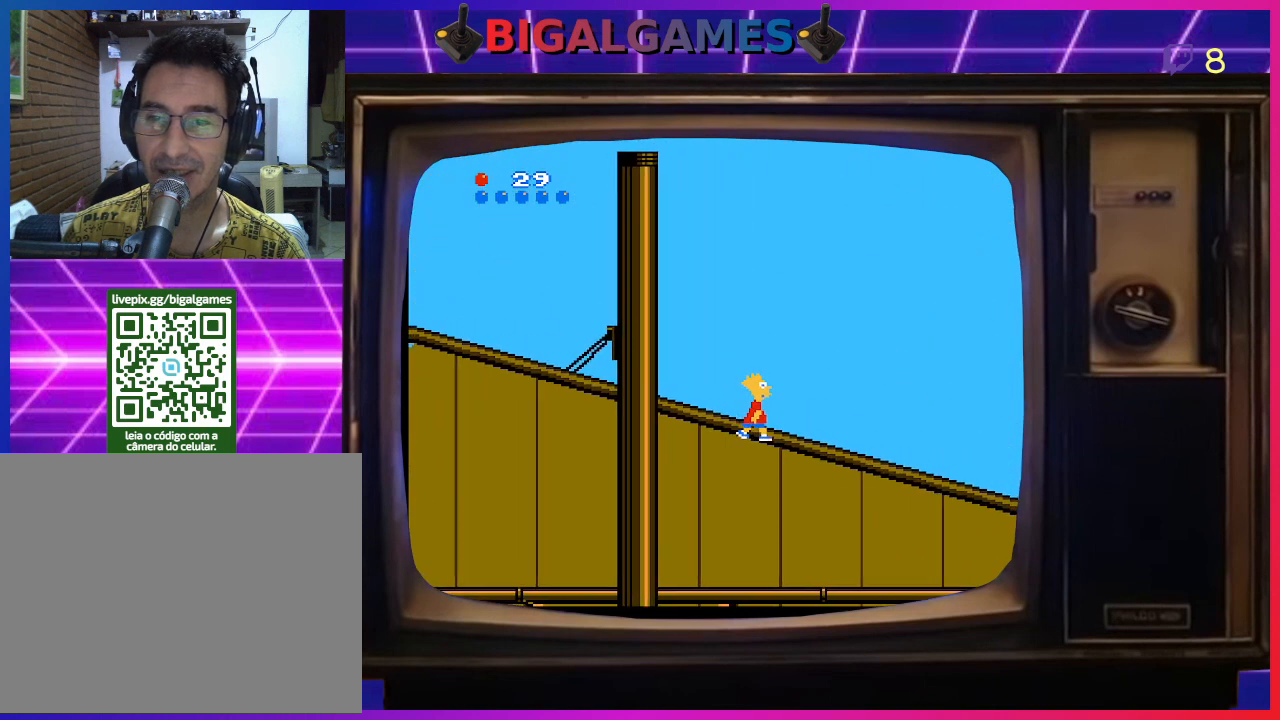
{"buttons": ["CIRCLE", "DPAD_RIGHT"], "right_stick": "center", "events": [[100, "CIRCLE", "down"]]}
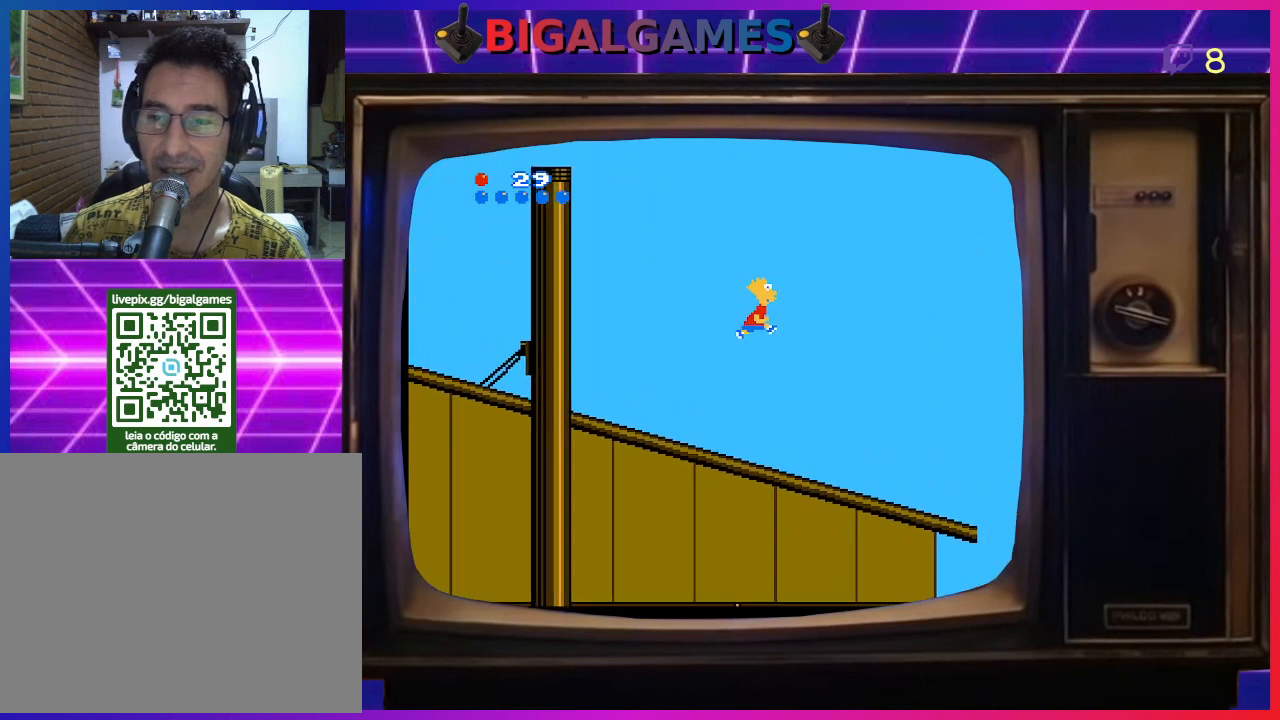
{"buttons": ["CIRCLE", "DPAD_RIGHT"], "right_stick": "center", "events": []}
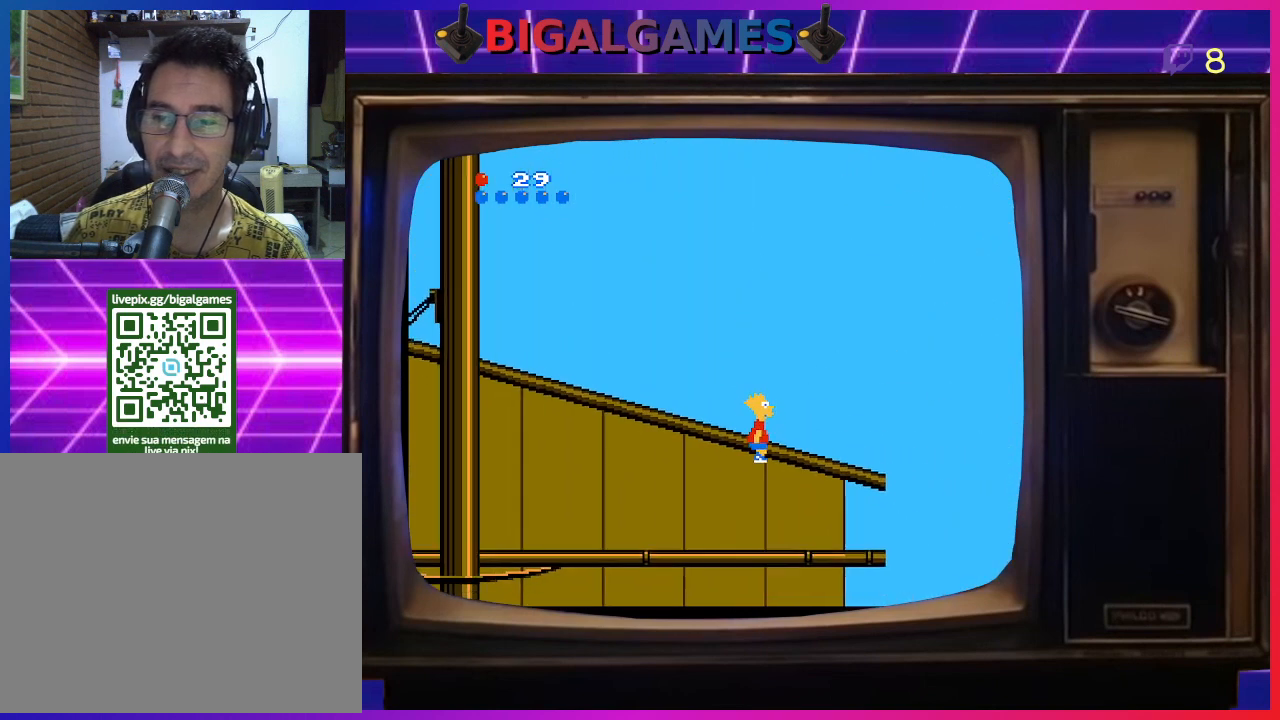
{"buttons": ["CIRCLE", "DPAD_LEFT"], "right_stick": "center", "events": [[267, "DPAD_RIGHT", "up"], [400, "DPAD_LEFT", "down"]]}
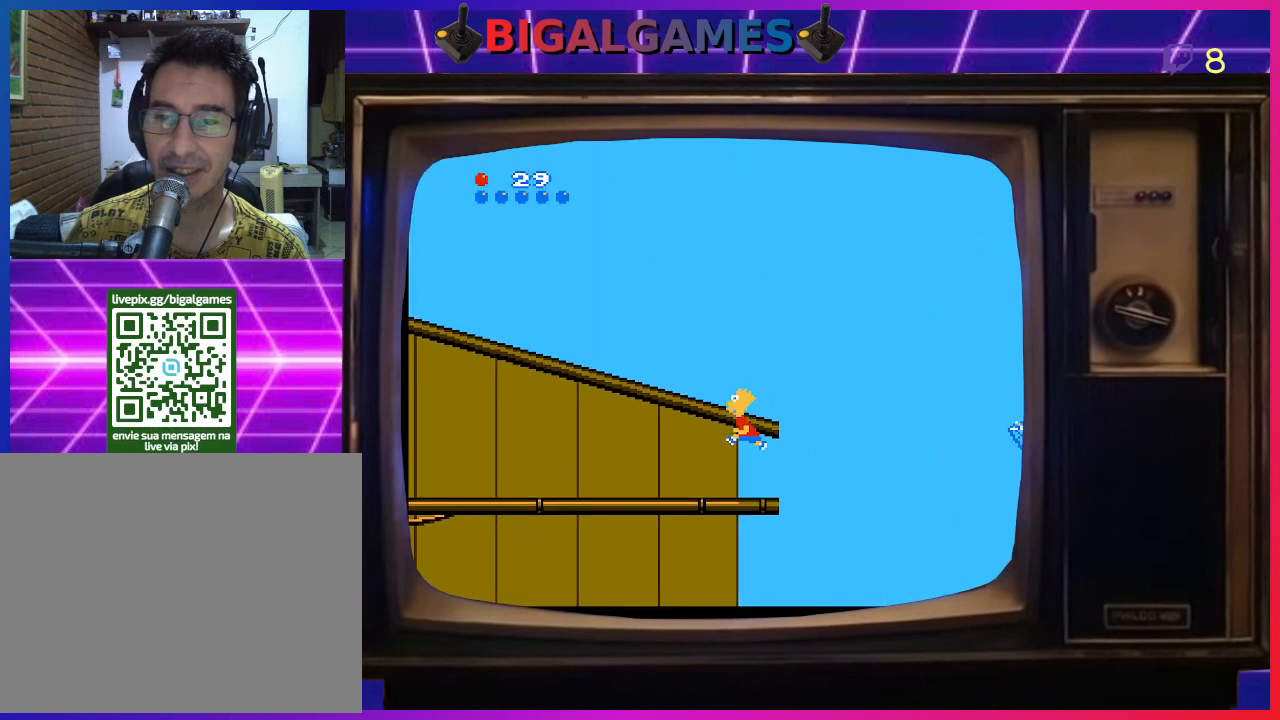
{"buttons": ["CIRCLE"], "right_stick": "center", "events": [[433, "DPAD_LEFT", "up"]]}
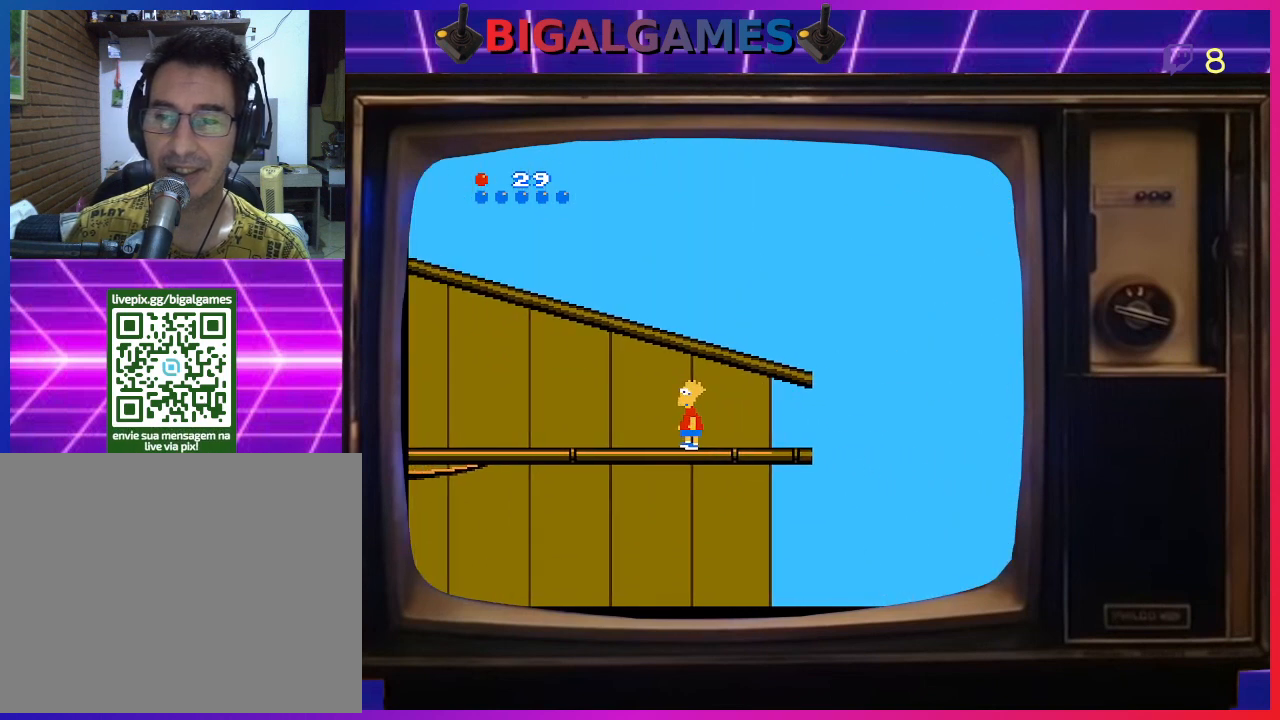
{"buttons": ["CIRCLE", "DPAD_RIGHT"], "right_stick": "center", "events": [[233, "DPAD_RIGHT", "down"]]}
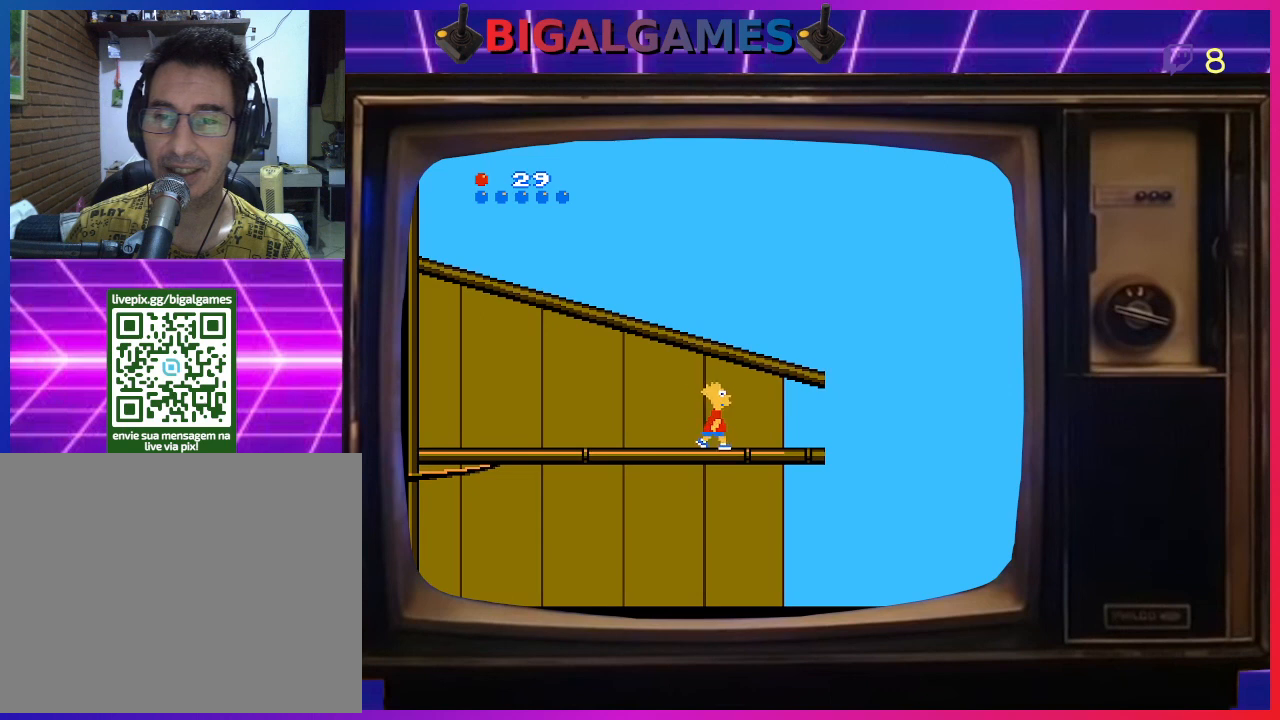
{"buttons": ["DPAD_RIGHT"], "right_stick": "center", "events": [[133, "DPAD_RIGHT", "up"], [200, "CIRCLE", "up"], [300, "DPAD_RIGHT", "down"]]}
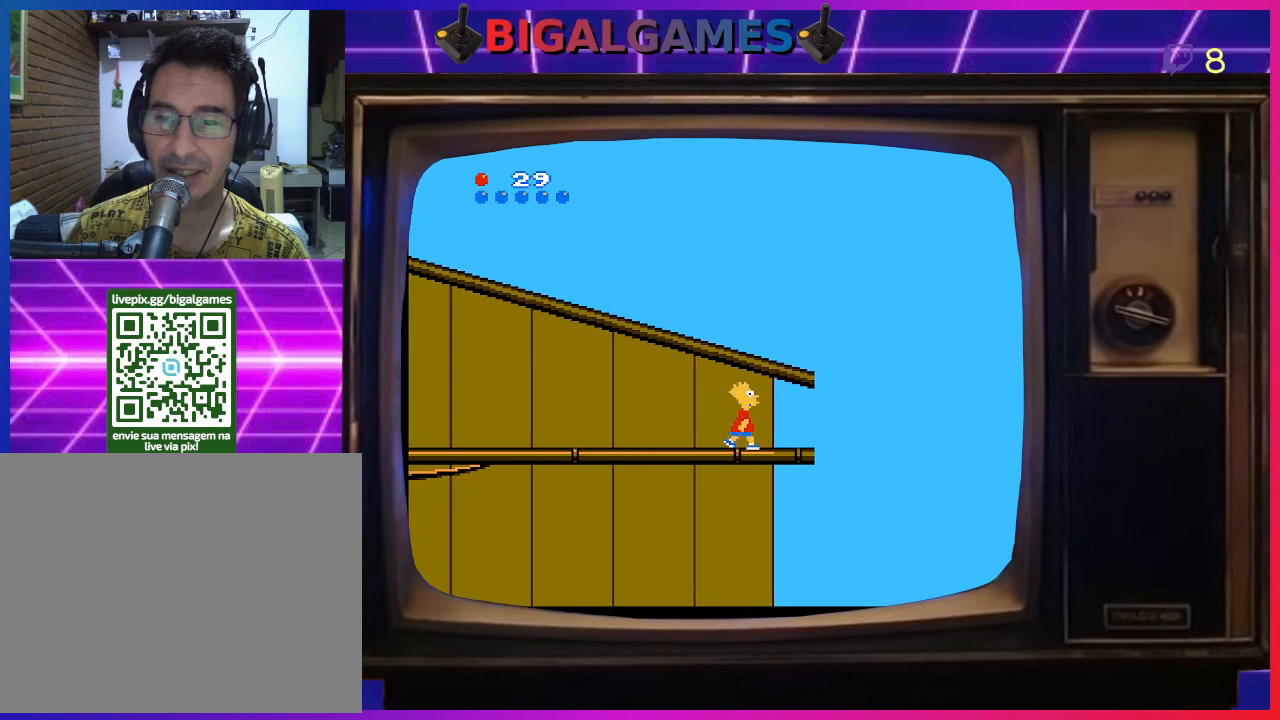
{"buttons": ["CIRCLE", "DPAD_RIGHT"], "right_stick": "center", "events": [[267, "CIRCLE", "down"]]}
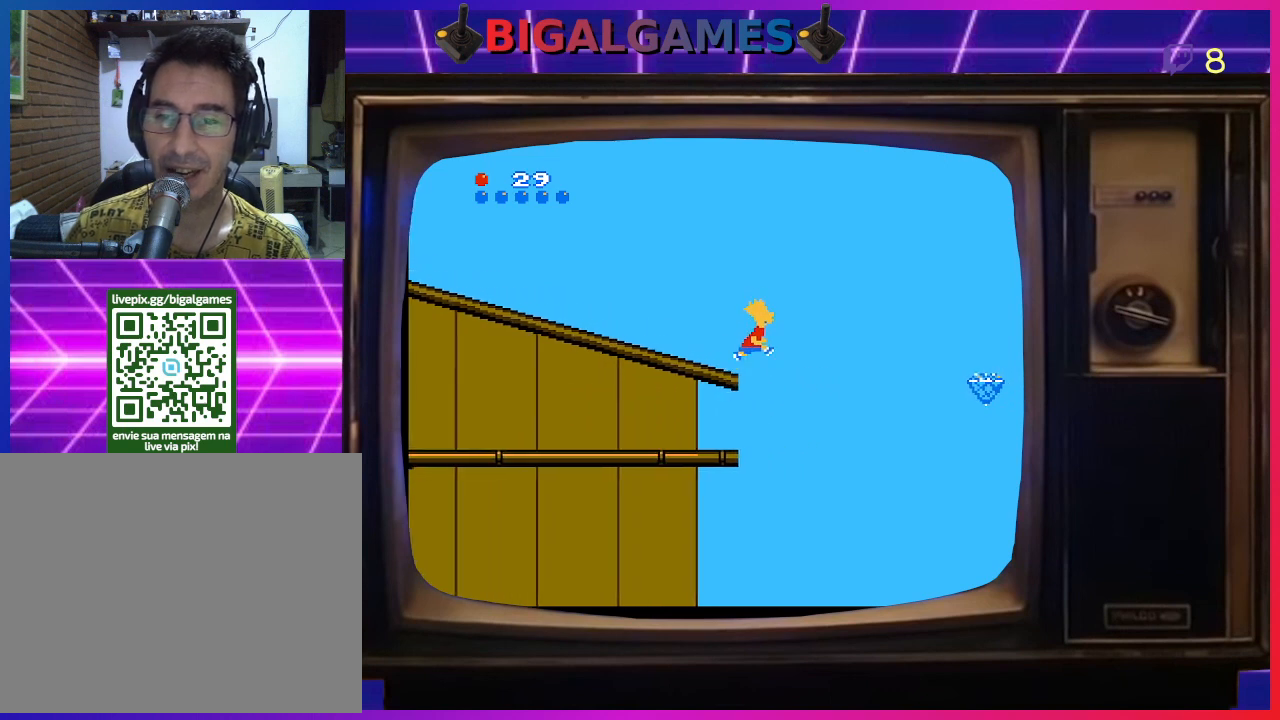
{"buttons": ["CIRCLE", "DPAD_RIGHT"], "right_stick": "center", "events": []}
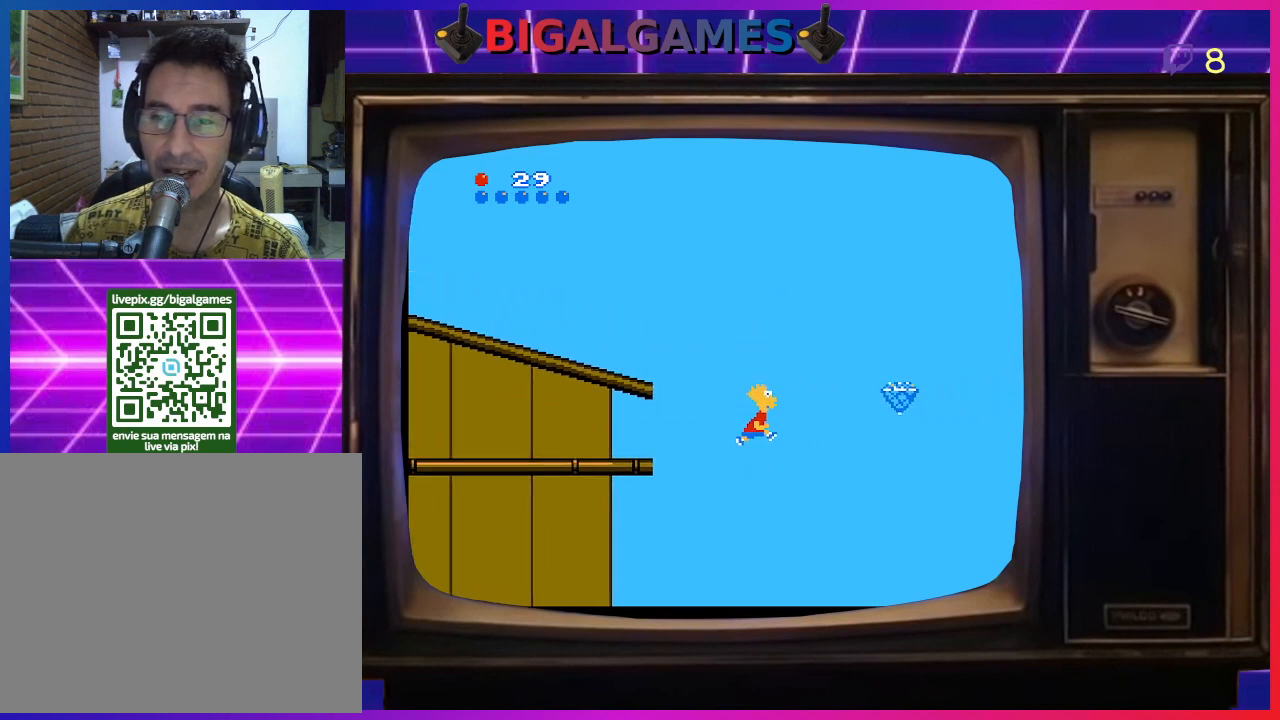
{"buttons": ["CROSS", "CIRCLE", "DPAD_RIGHT"], "right_stick": "center", "events": [[33, "CROSS", "down"]]}
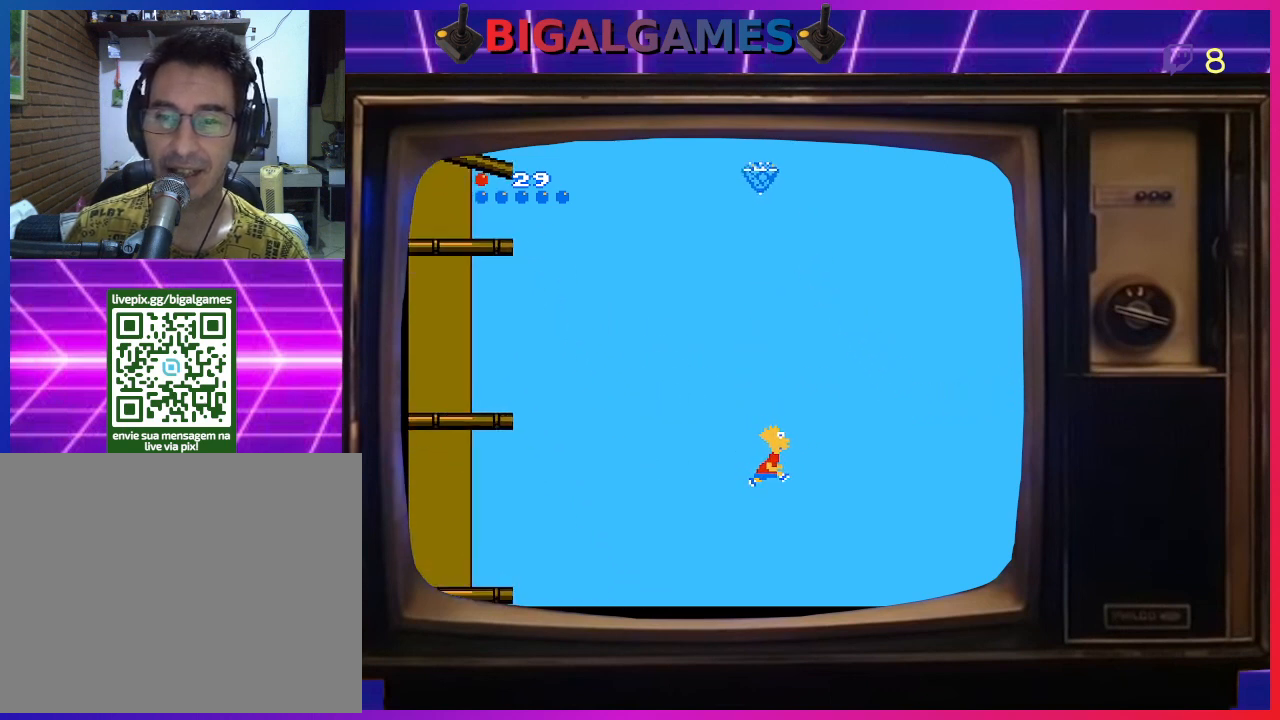
{"buttons": ["CIRCLE", "DPAD_LEFT"], "right_stick": "center", "events": [[133, "CROSS", "up"], [133, "DPAD_RIGHT", "up"], [267, "DPAD_LEFT", "down"]]}
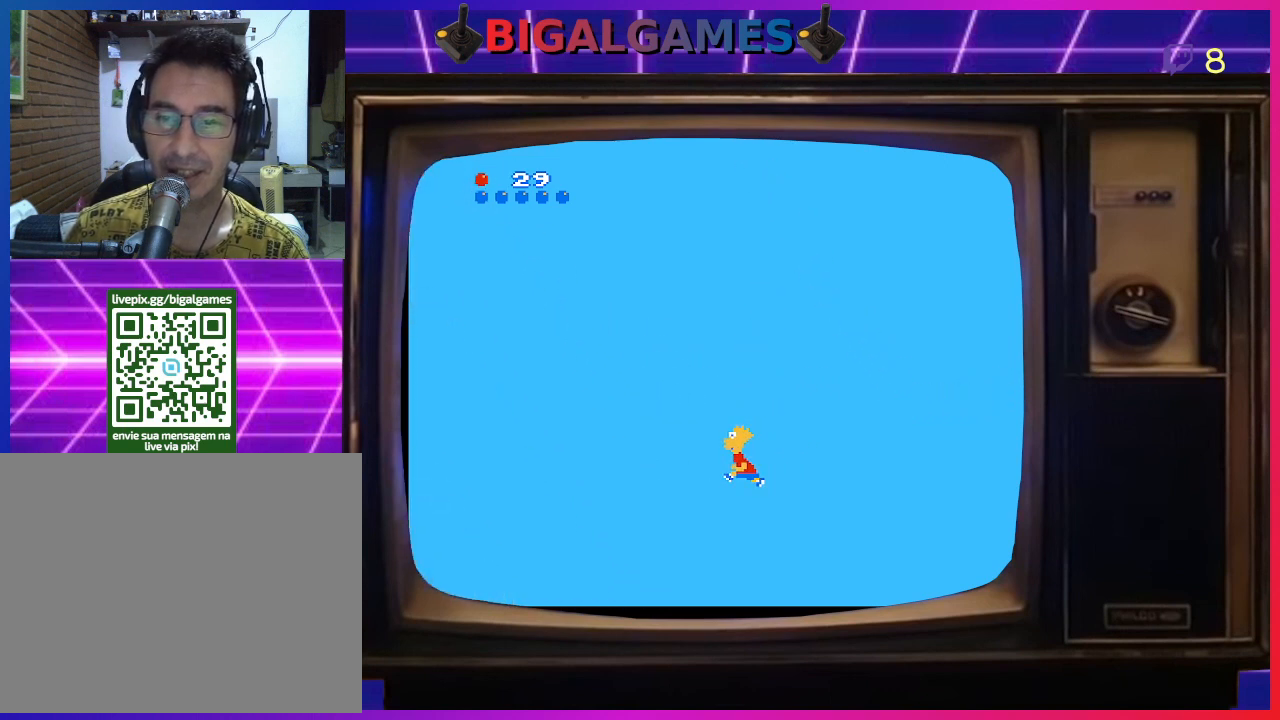
{"buttons": ["CIRCLE", "DPAD_LEFT"], "right_stick": "center", "events": []}
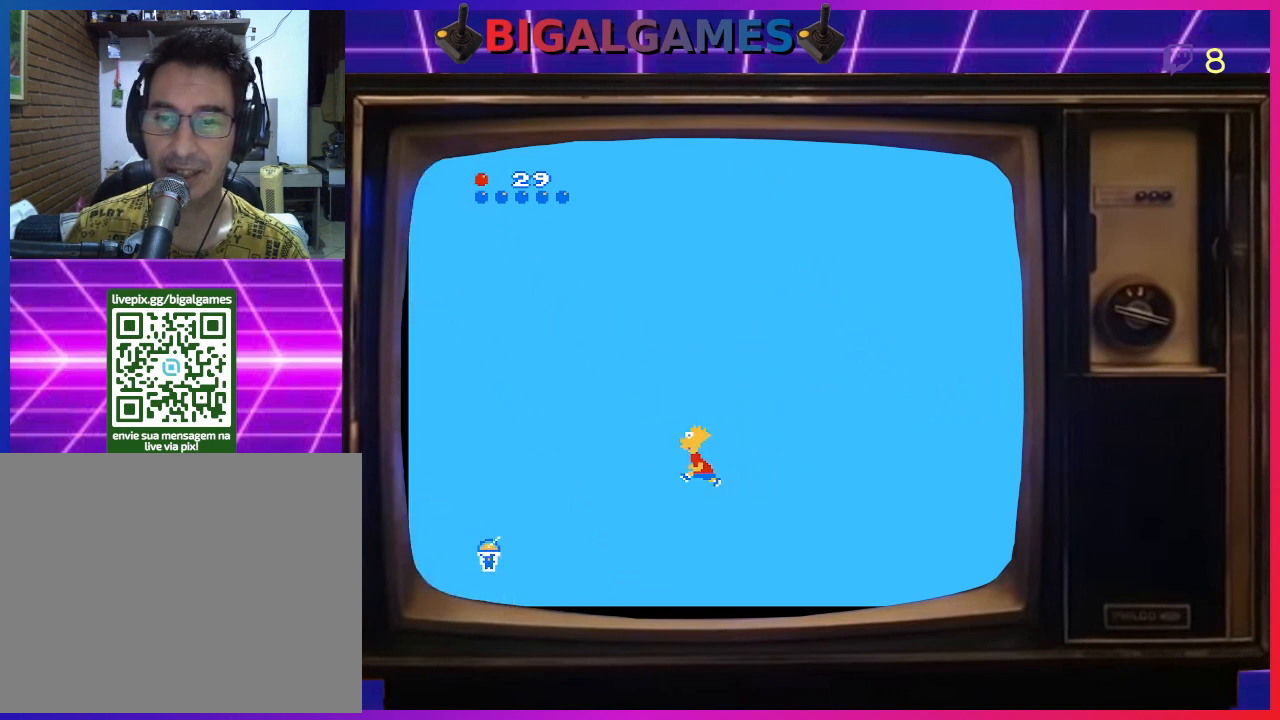
{"buttons": ["CIRCLE", "DPAD_LEFT"], "right_stick": "center", "events": []}
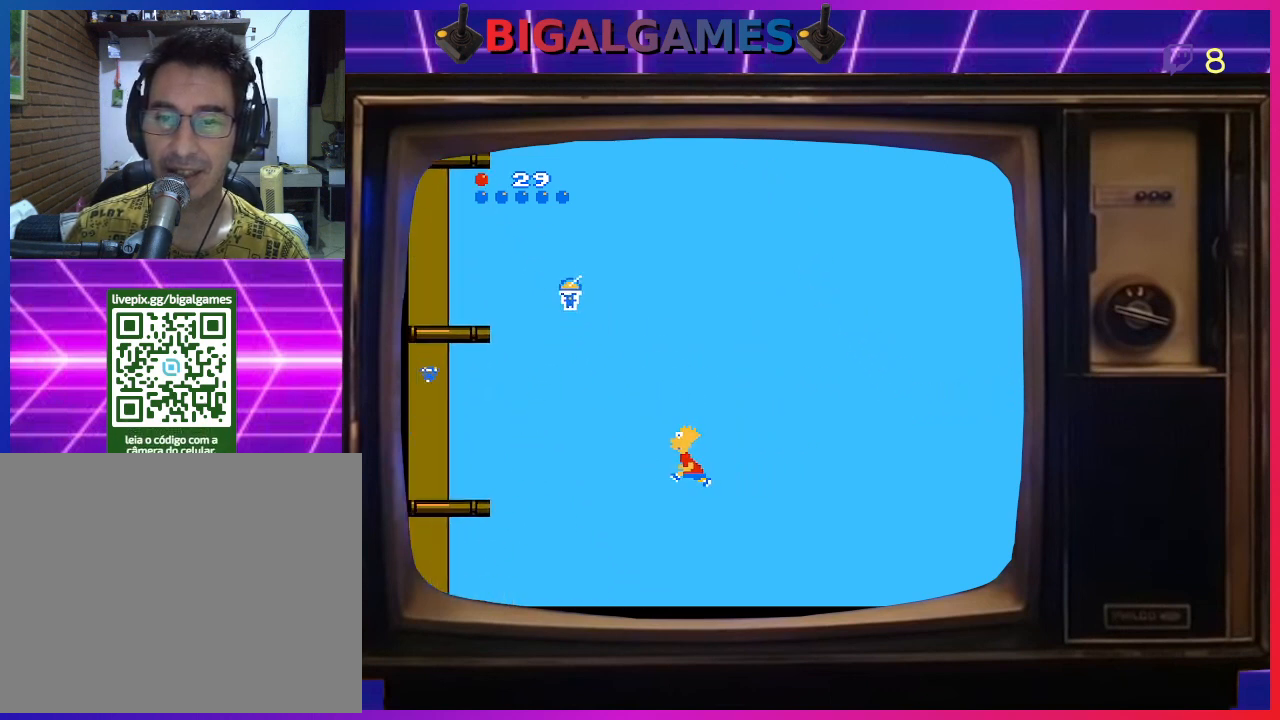
{"buttons": ["CIRCLE", "DPAD_LEFT"], "right_stick": "center", "events": []}
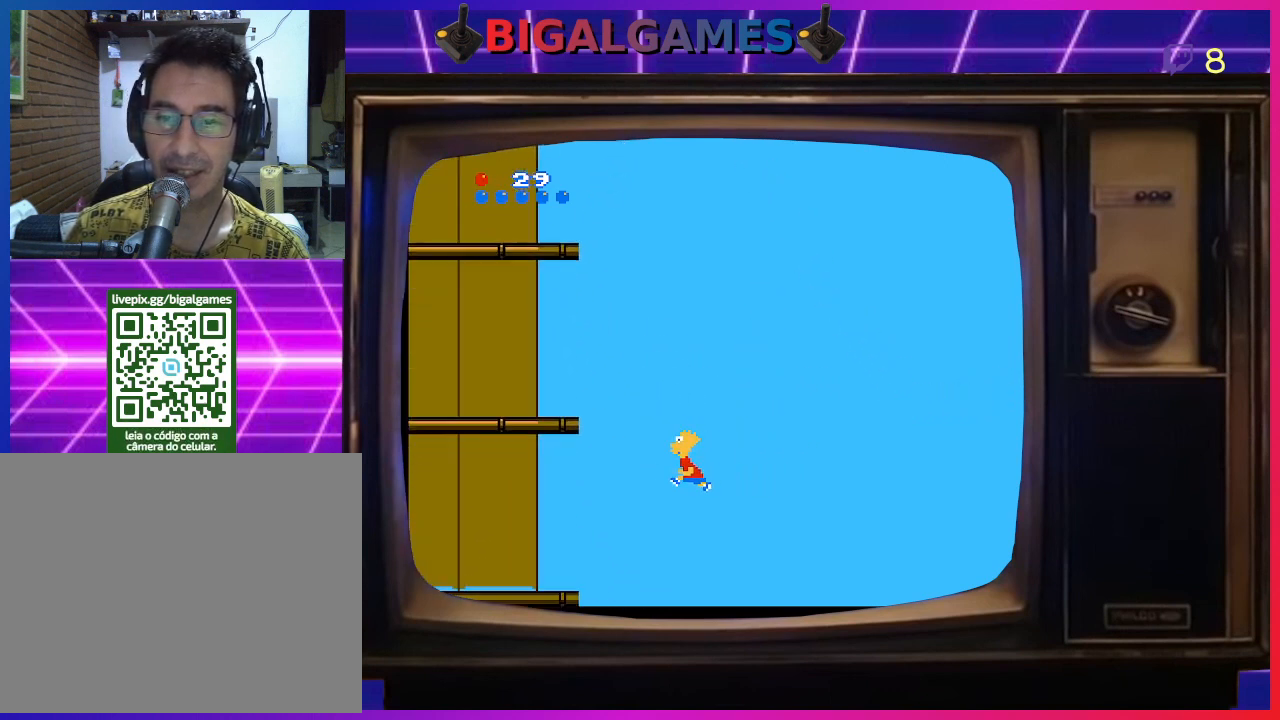
{"buttons": ["CIRCLE", "DPAD_LEFT"], "right_stick": "center", "events": []}
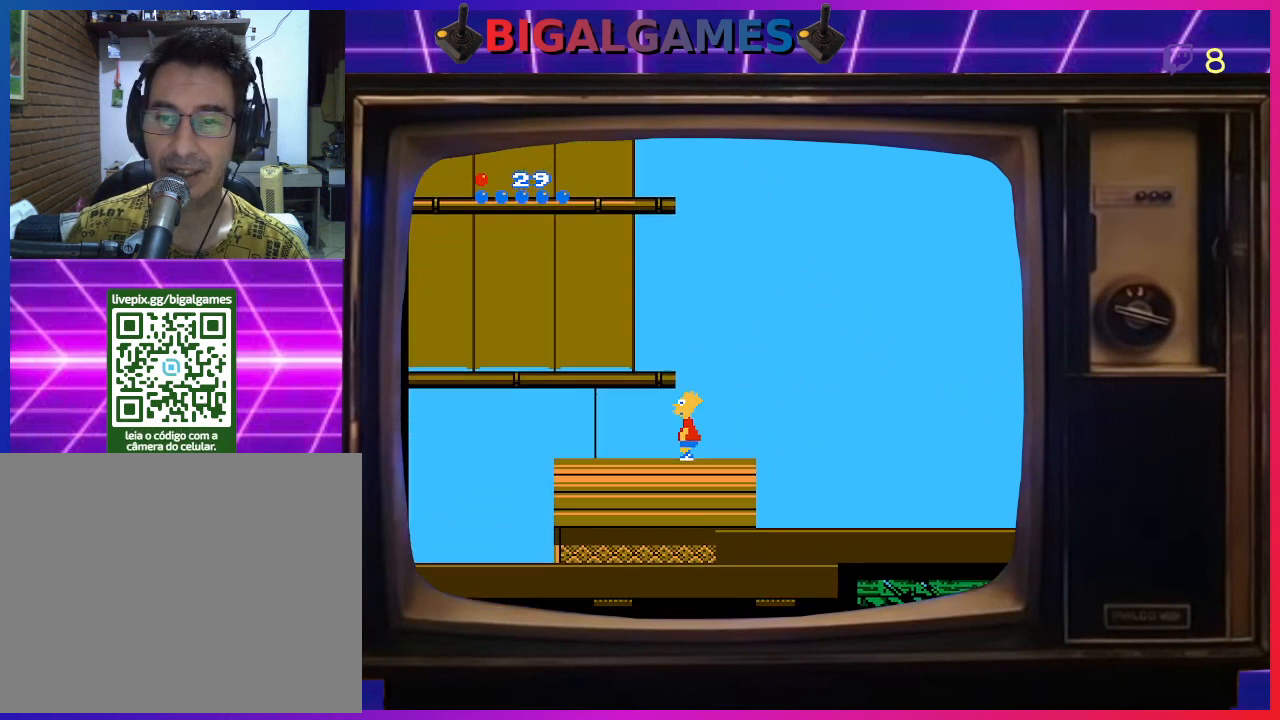
{"buttons": ["CIRCLE", "DPAD_LEFT"], "right_stick": "center", "events": [[167, "CIRCLE", "up"], [200, "DPAD_LEFT", "up"], [267, "CIRCLE", "down"], [367, "DPAD_LEFT", "down"]]}
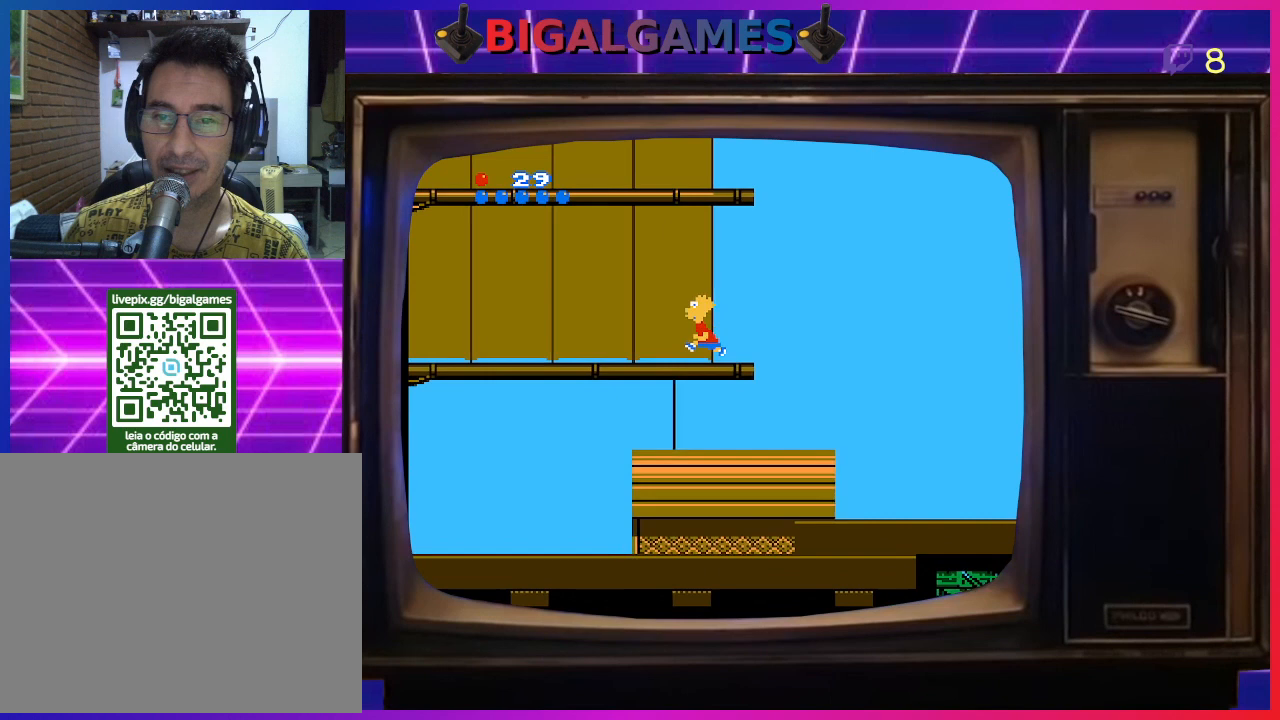
{"buttons": ["DPAD_LEFT"], "right_stick": "center", "events": [[233, "CIRCLE", "up"]]}
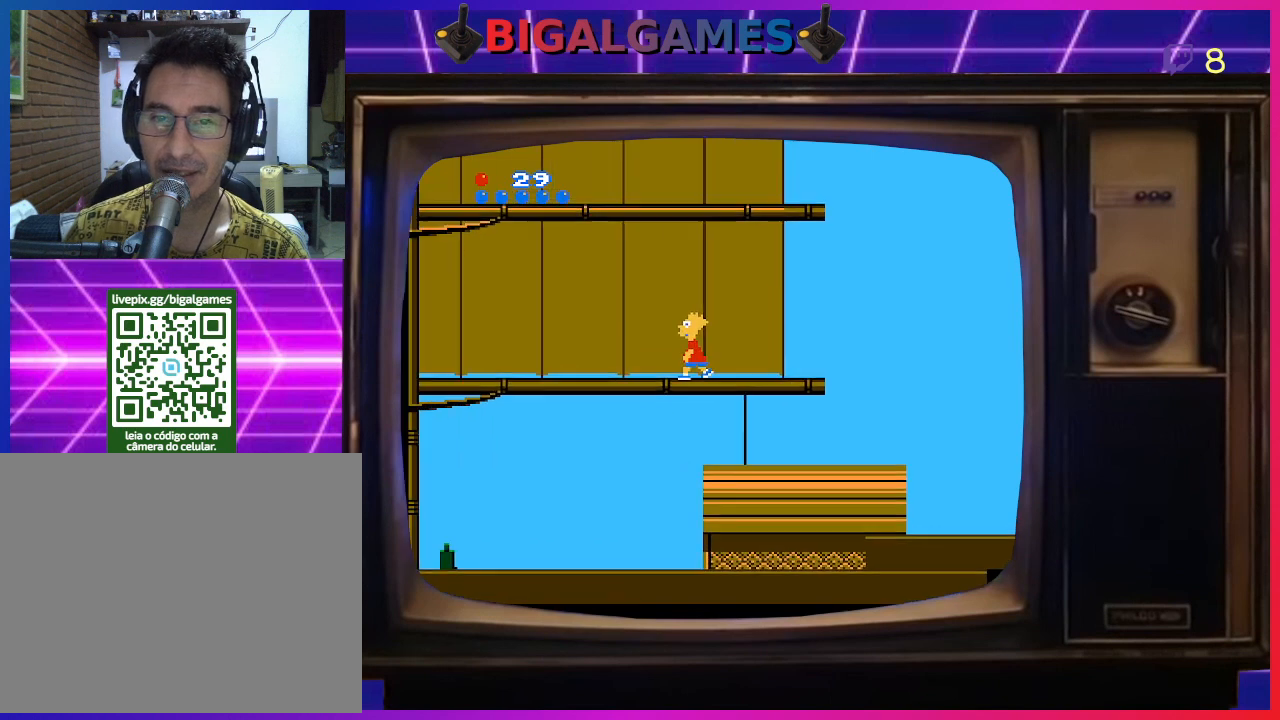
{"buttons": ["DPAD_LEFT"], "right_stick": "center", "events": []}
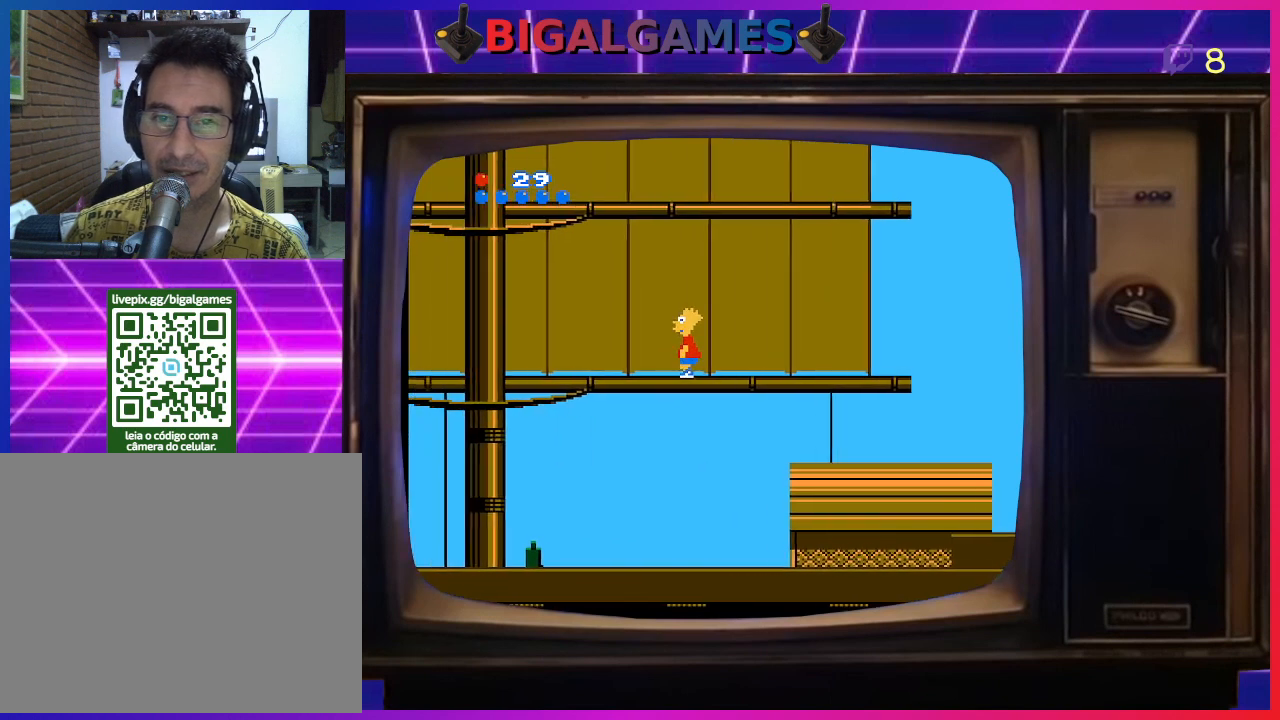
{"buttons": ["DPAD_LEFT"], "right_stick": "center", "events": []}
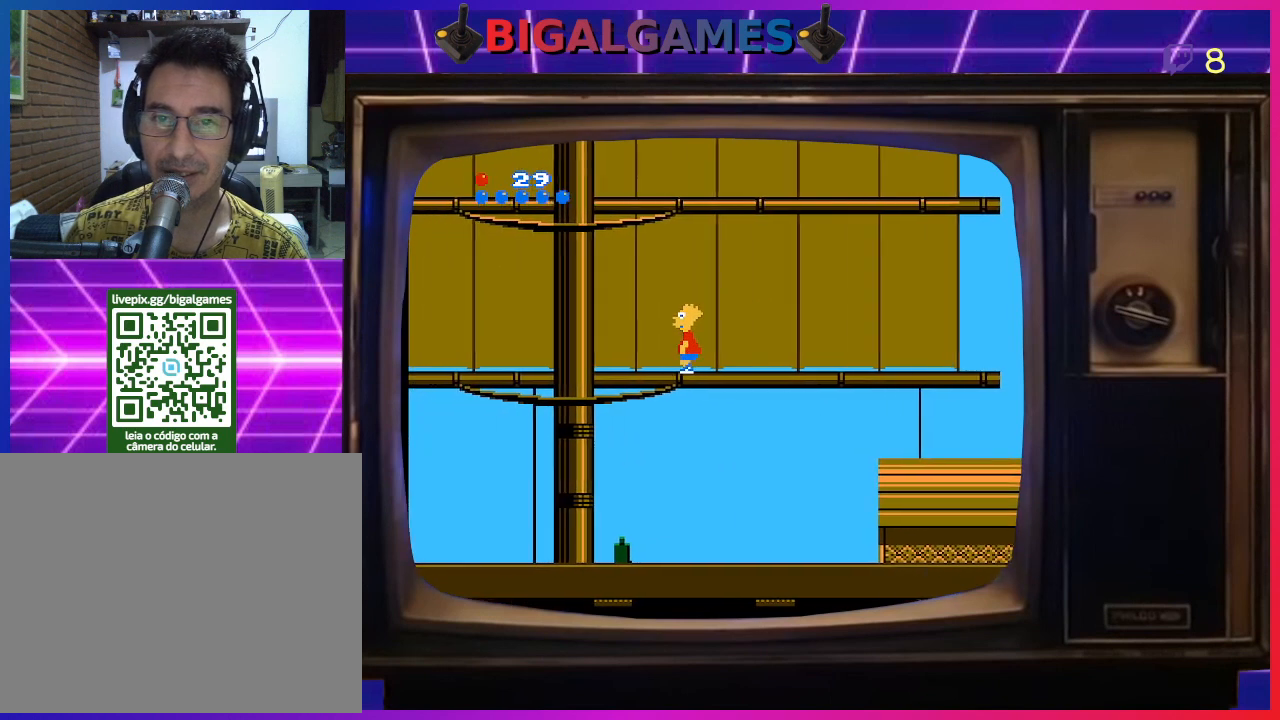
{"buttons": ["CIRCLE", "DPAD_UP"], "right_stick": "center", "events": [[100, "CIRCLE", "down"], [400, "DPAD_UP", "down"], [467, "CIRCLE", "up"], [500, "CIRCLE", "down"], [500, "DPAD_LEFT", "up"]]}
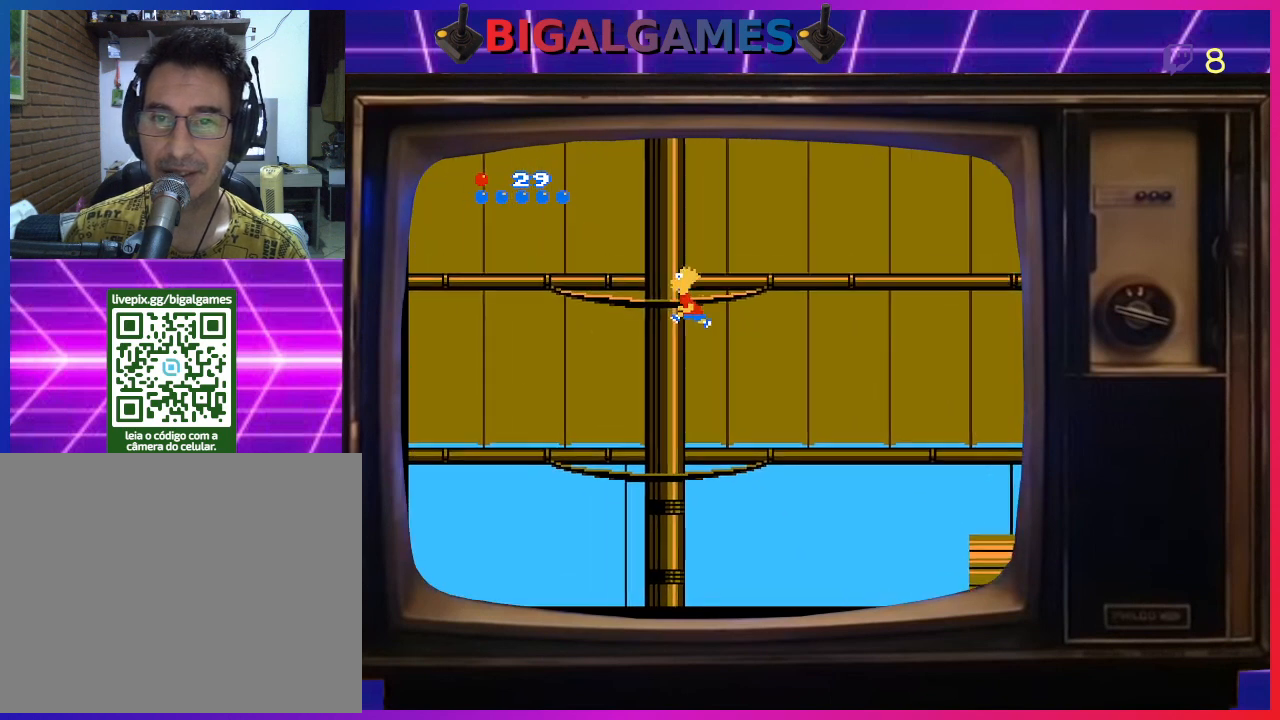
{"buttons": ["DPAD_UP"], "right_stick": "center", "events": [[33, "CIRCLE", "up"]]}
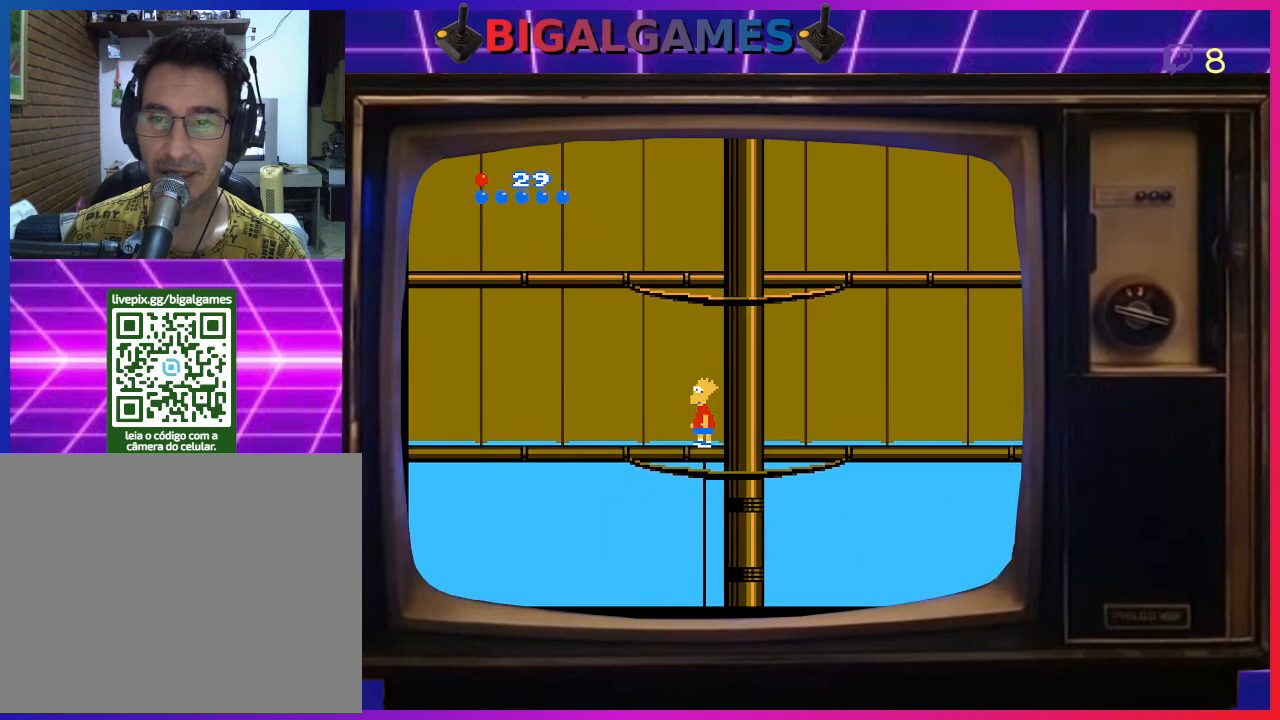
{"buttons": [], "right_stick": "center", "events": [[33, "DPAD_RIGHT", "down"], [67, "DPAD_UP", "up"], [467, "DPAD_RIGHT", "up"]]}
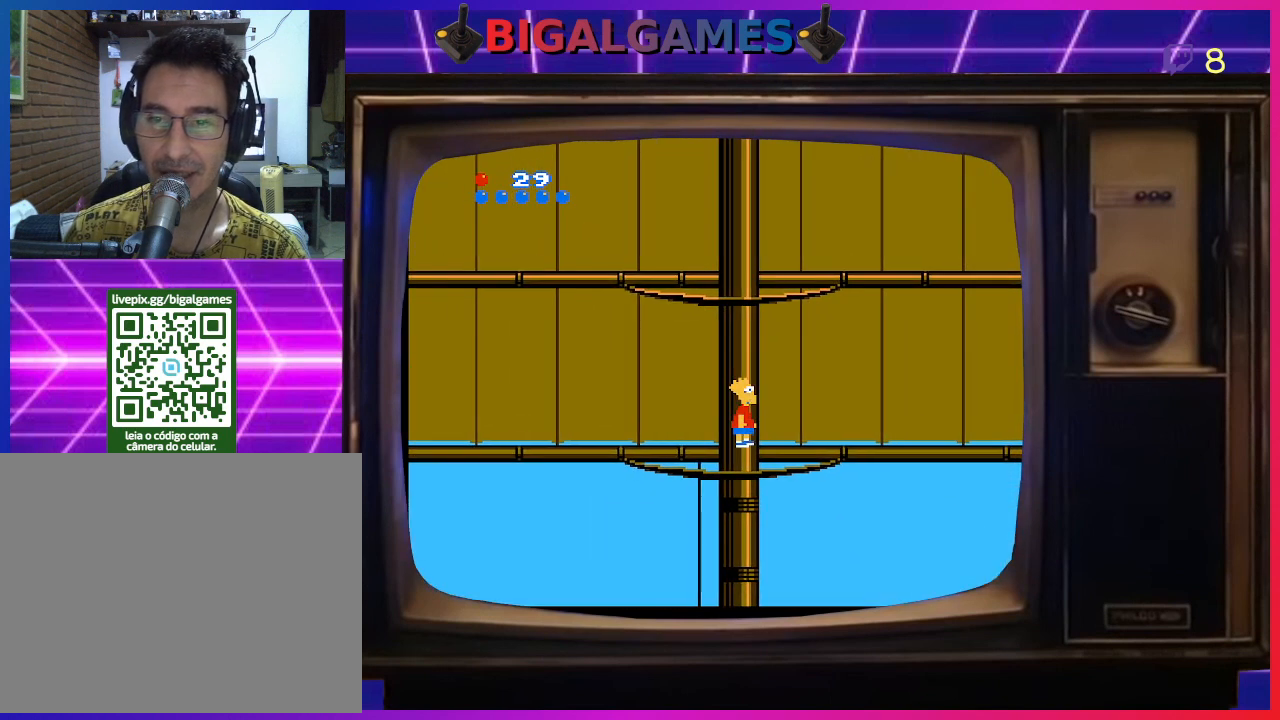
{"buttons": ["DPAD_UP"], "right_stick": "center", "events": [[67, "DPAD_UP", "down"]]}
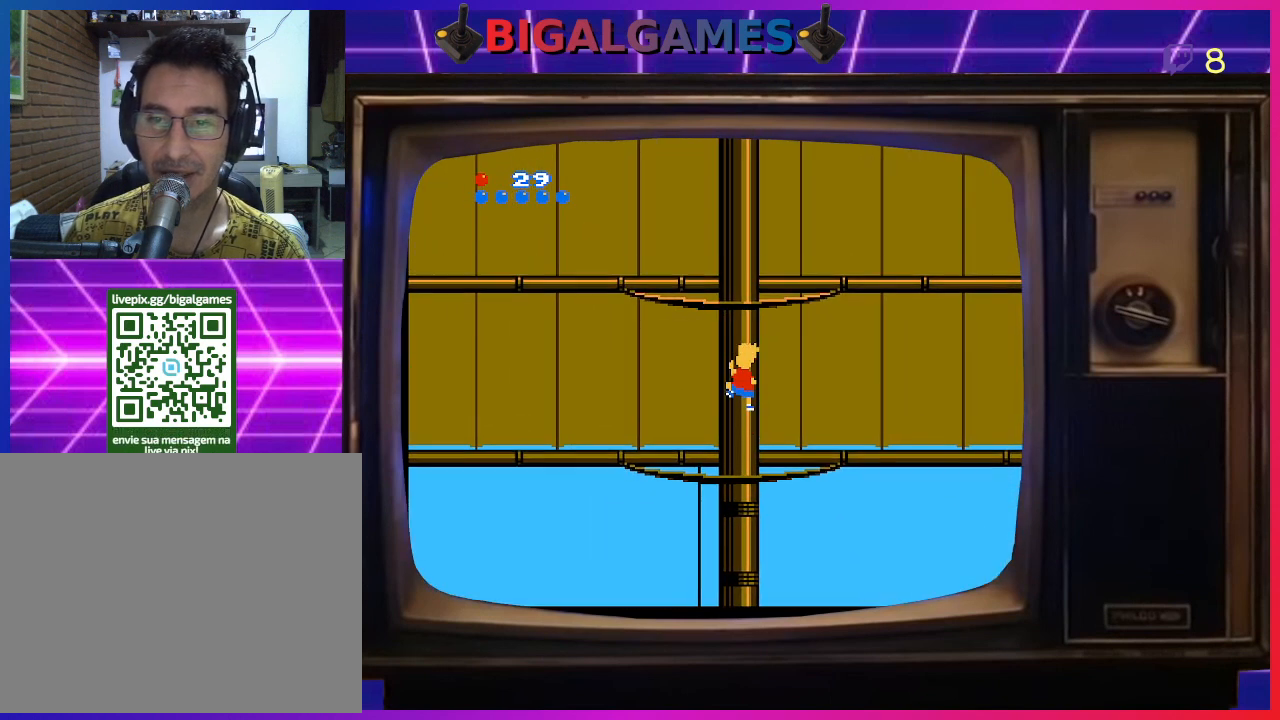
{"buttons": ["DPAD_UP"], "right_stick": "center", "events": []}
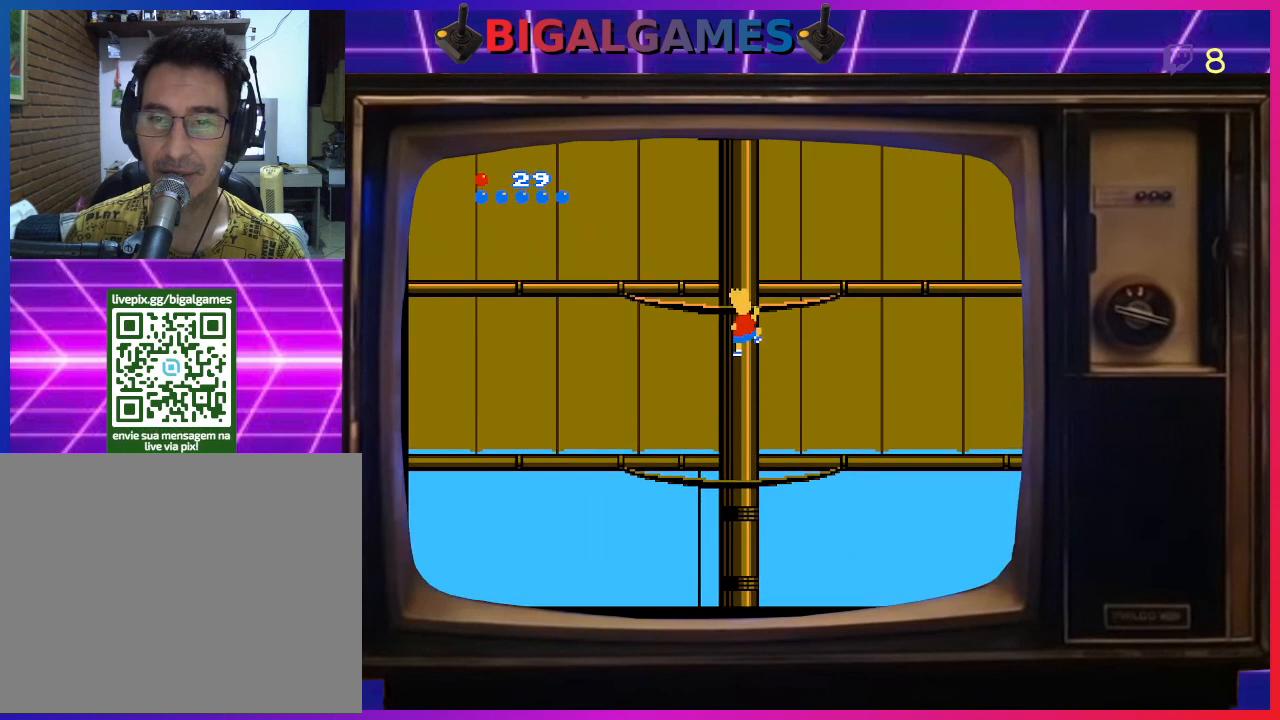
{"buttons": ["DPAD_UP"], "right_stick": "center", "events": []}